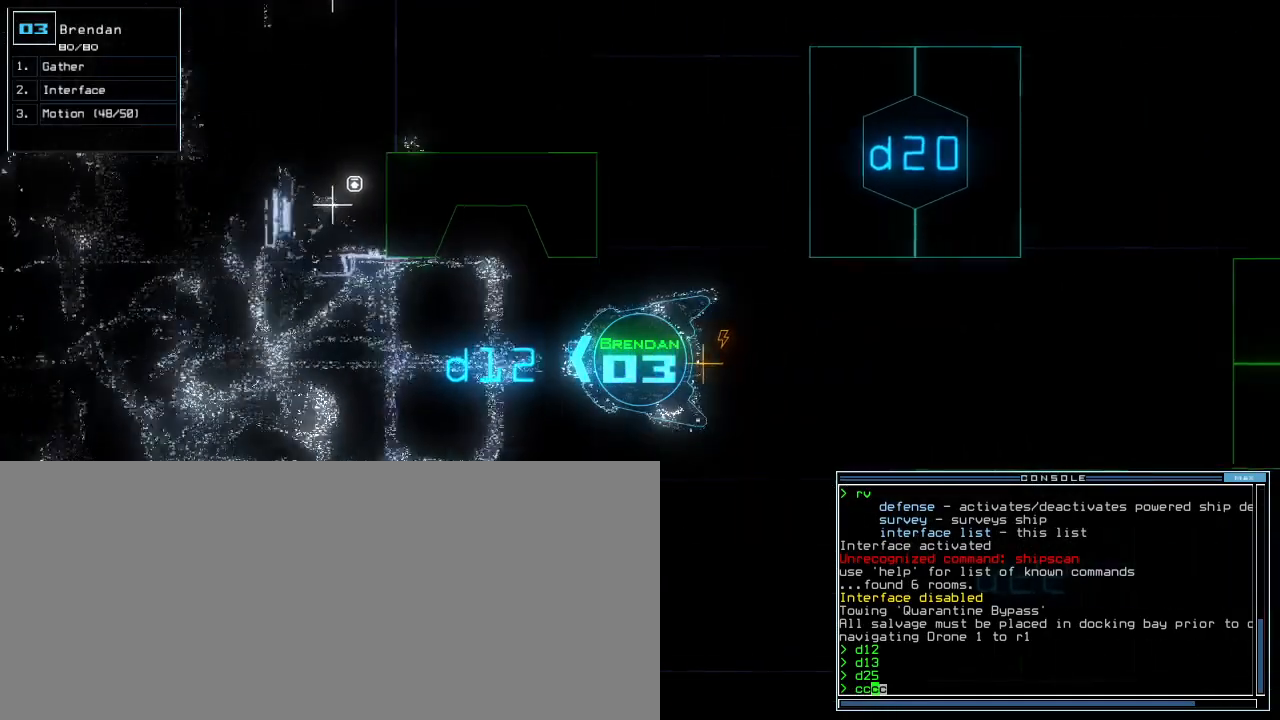
Gameplay with keyboard; each line is a JSON object with the keys held at the frame after it. "events" lists presses ("down") and releases ("up") of ".", "0", "1", "2", "3", "4", "5", "6", "7", "8", "9", "a", "b", "backspace", "c", "caps_lock", "comma", "ctrl_l", "ctrl_r", "d", "down", "e", "equals", "escape", "f", "f8", "g", "h", "i", "j", "k", "l", "left", "m", "minus", "n", "o", "p", "q", "quote", "r", "return", "right", "s", "semicolon", "shift_l", "shift_r", "space", "t", "tab", "tilde", "u", "up", "v", "w", "x", "y" and "z" between this image and that frame as [ms after this image, input, new state], when the widget could be followed in between. No other keys are recorded. Mouse input is not recorded. Not read: other_keys.
{"keys": ["down"], "events": [[240, "return", "down"], [360, "return", "up"]]}
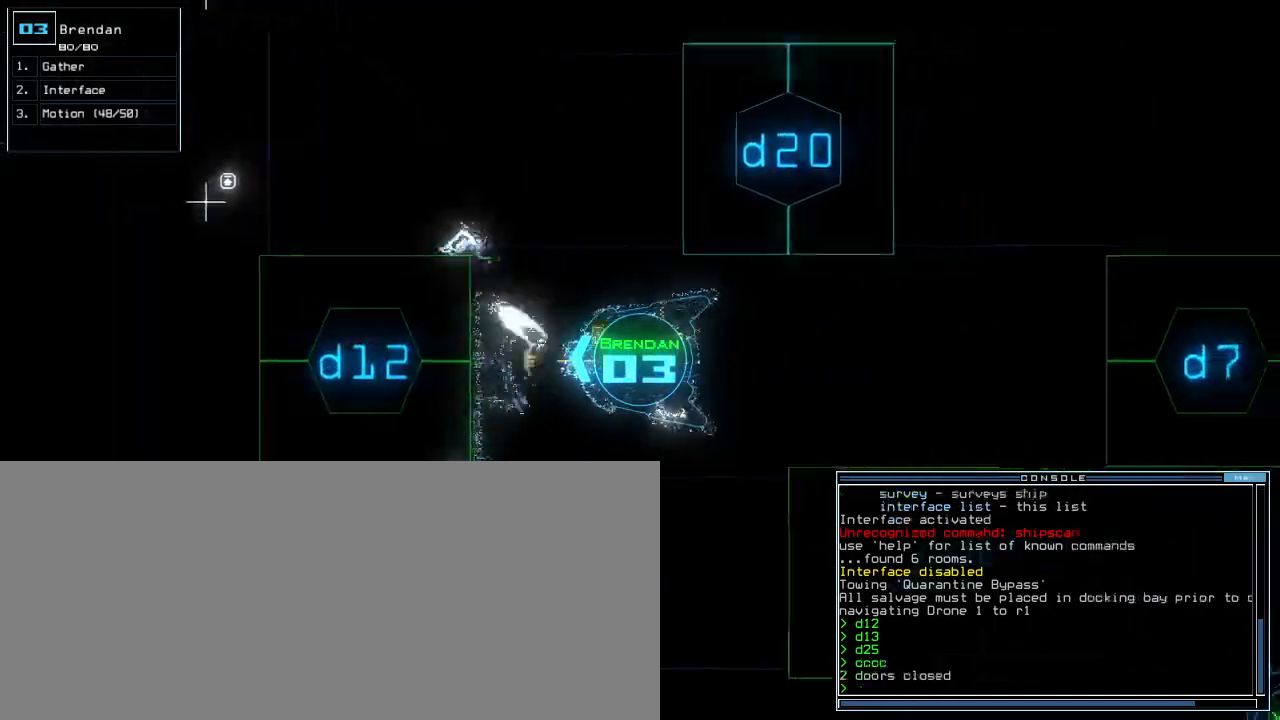
{"keys": ["down"], "events": []}
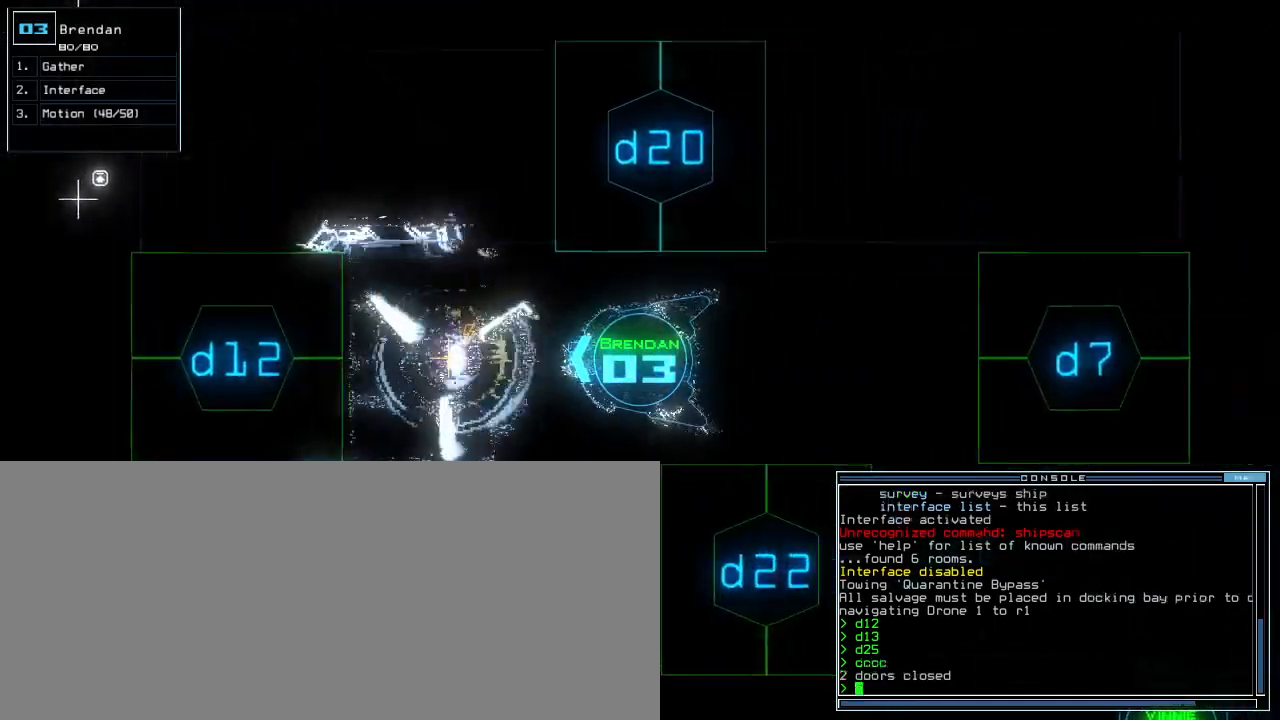
{"keys": [], "events": [[100, "down", "up"], [120, "d", "down"], [220, "d", "up"], [320, "2", "down"], [400, "2", "up"]]}
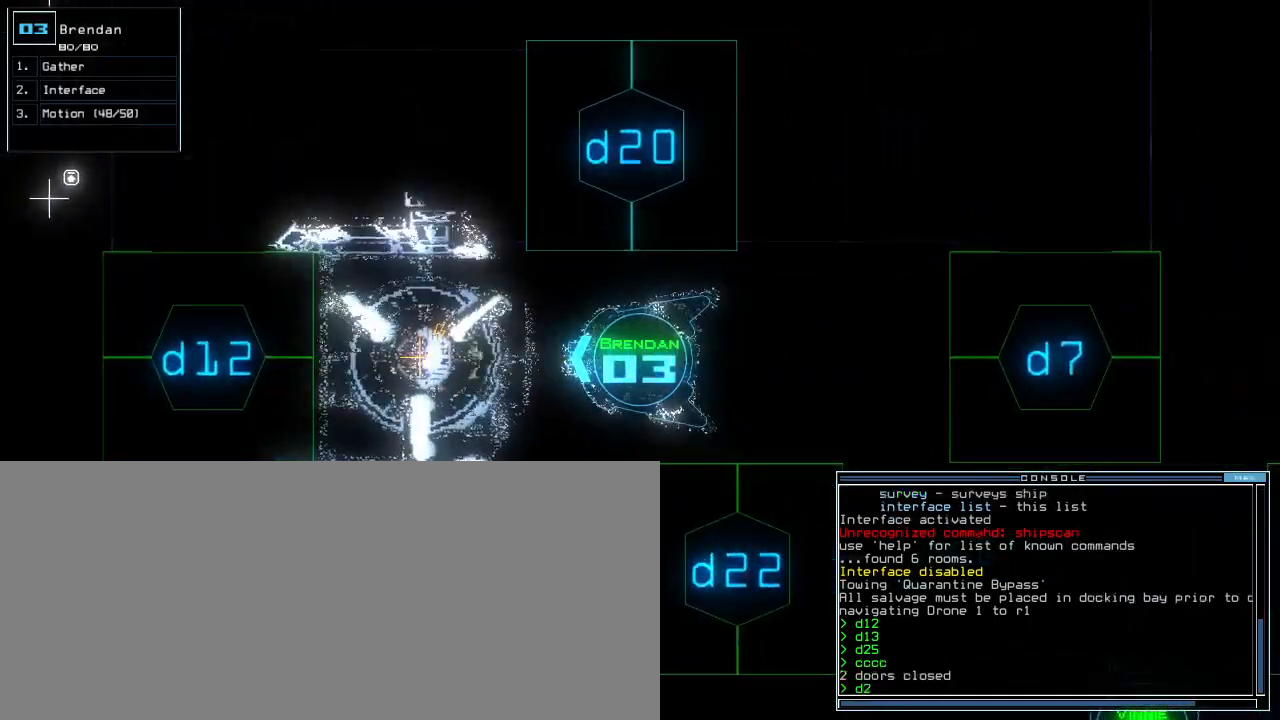
{"keys": [], "events": []}